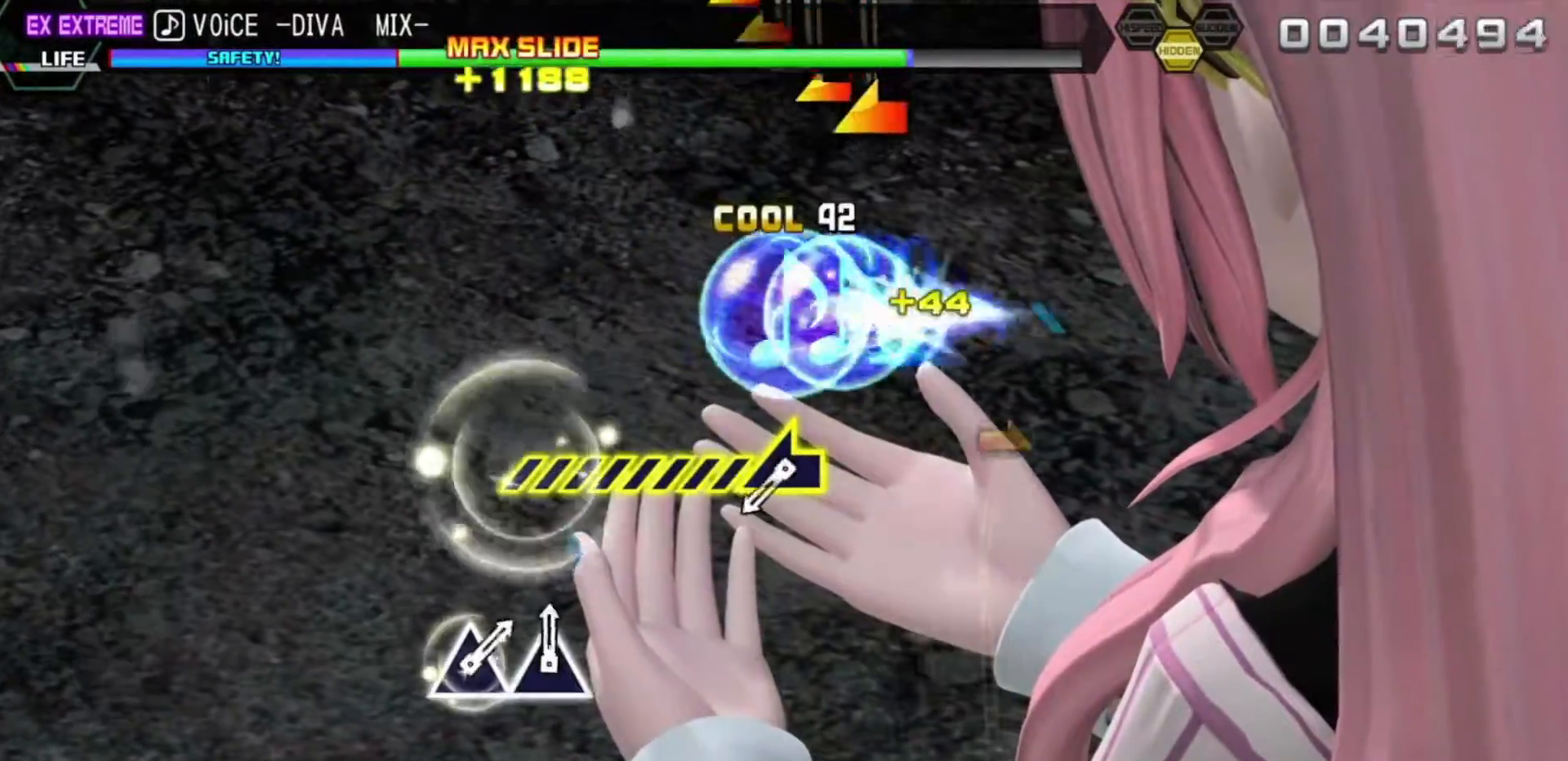
Gameplay with a controller (PlayStation layout); each line is a JSON object with the inputs held at the frame after it. "events" lists button and stick changes between this image and that frame as [ms after this image, input, new state], when the widget could be followed in between. Not read: L3 R3.
{"buttons": [], "left_stick": "center", "right_stick": "center", "events": [[333, "left_stick", "center"]]}
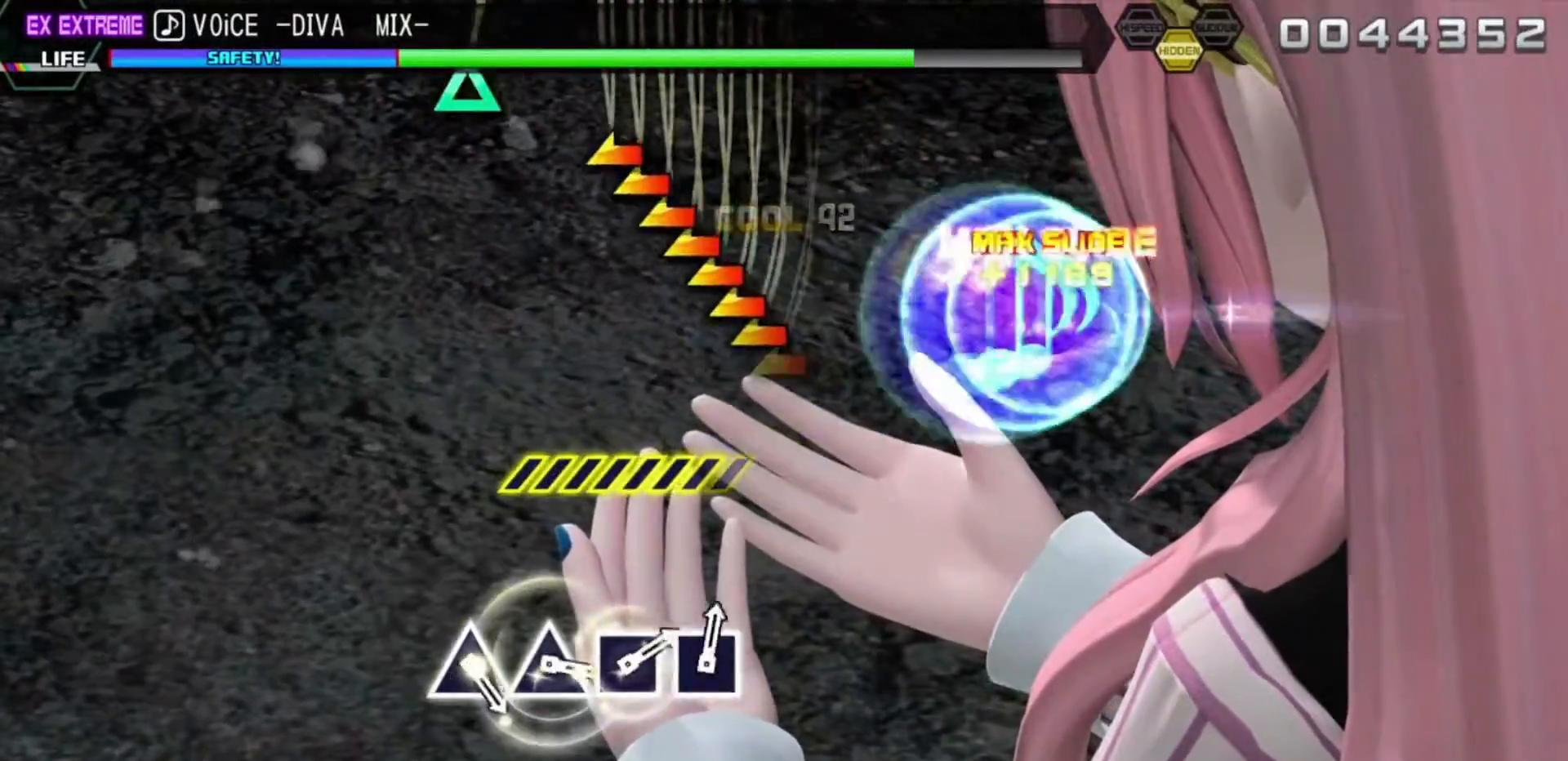
{"buttons": [], "left_stick": "left", "right_stick": "center", "events": [[100, "left_stick", "left"]]}
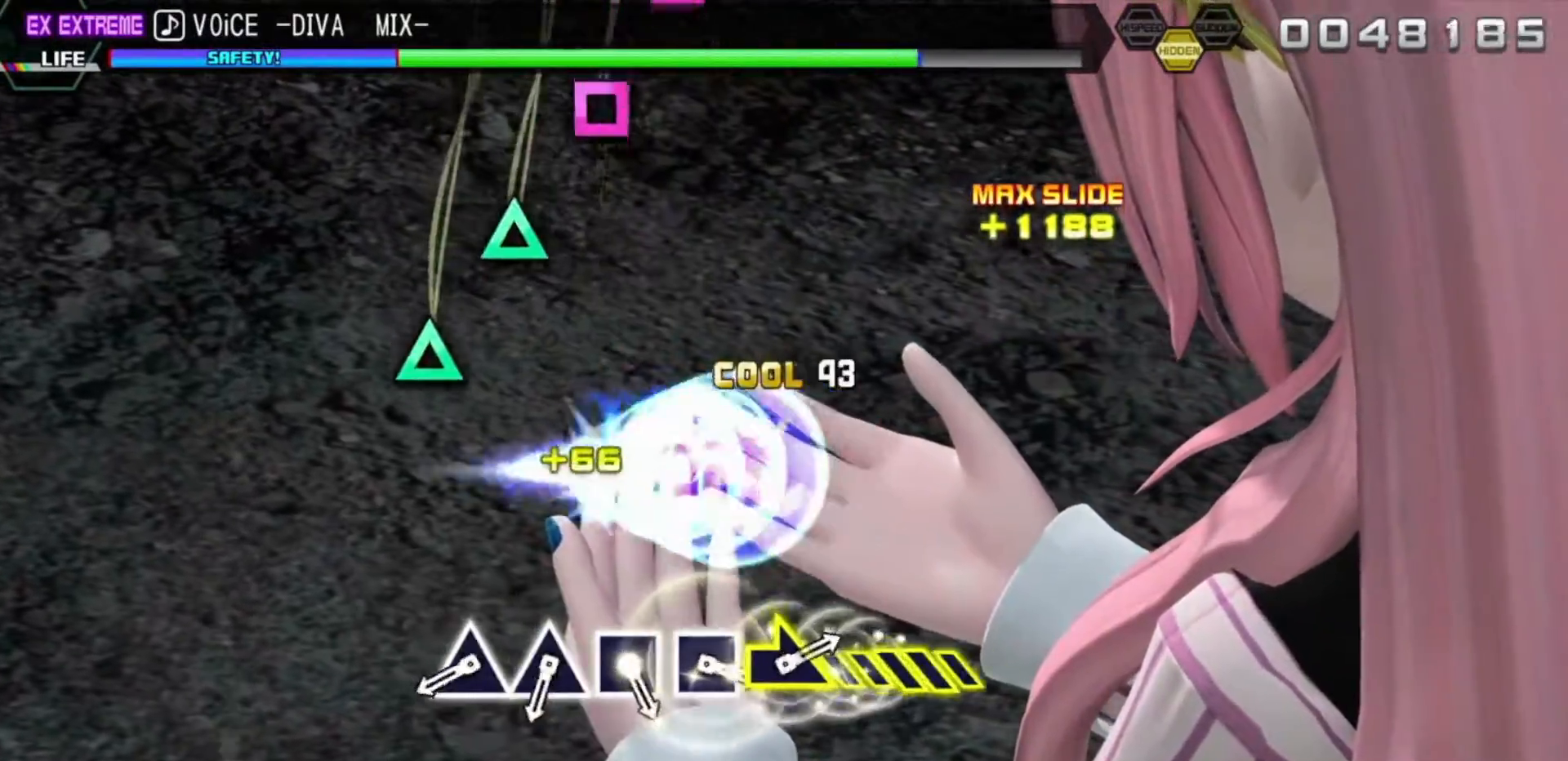
{"buttons": [], "left_stick": "center", "right_stick": "center", "events": [[317, "left_stick", "center"]]}
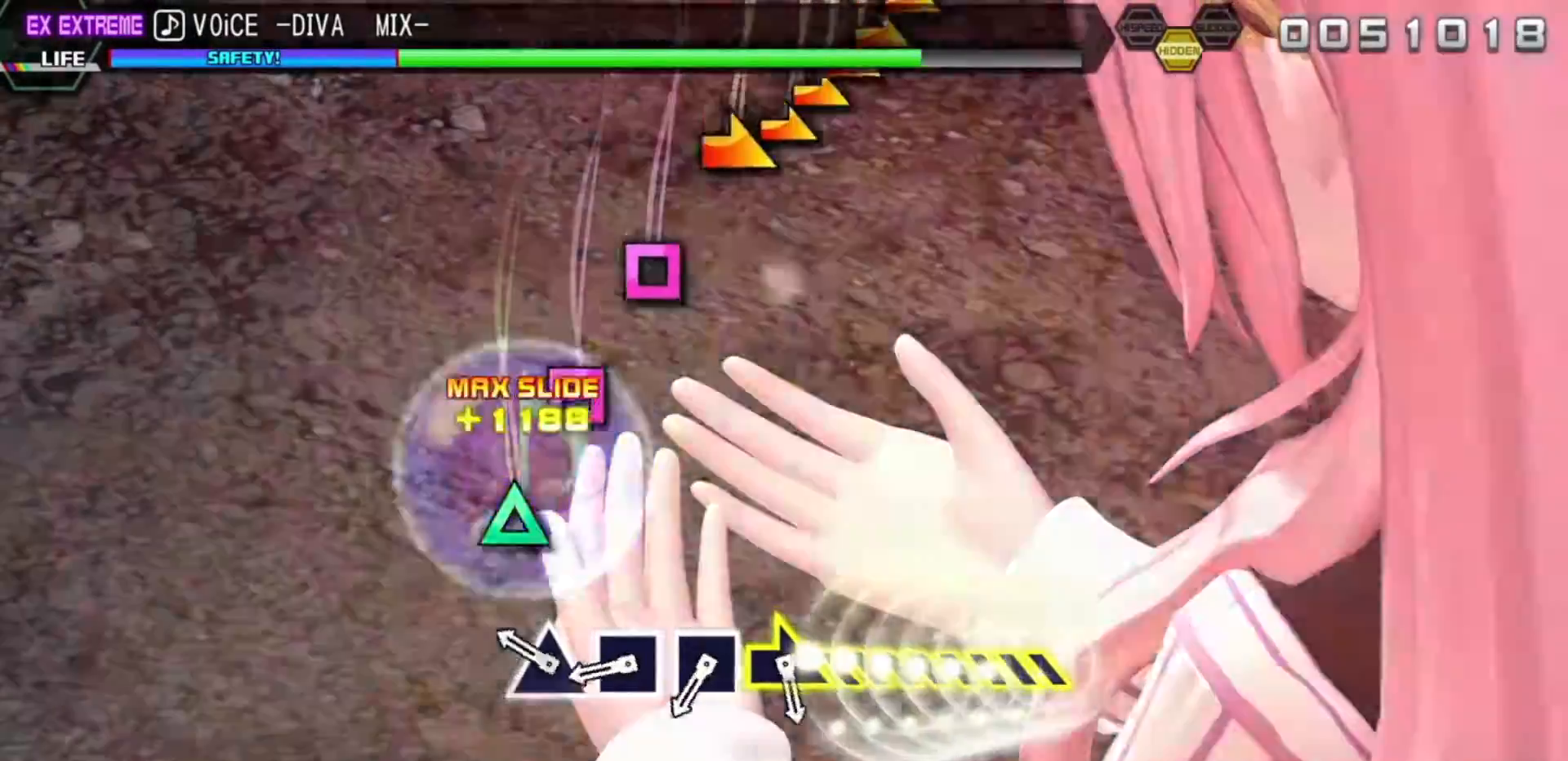
{"buttons": [], "left_stick": "center", "right_stick": "center", "events": [[50, "TRIANGLE", "down"], [133, "TRIANGLE", "up"], [267, "TRIANGLE", "down"], [367, "TRIANGLE", "up"]]}
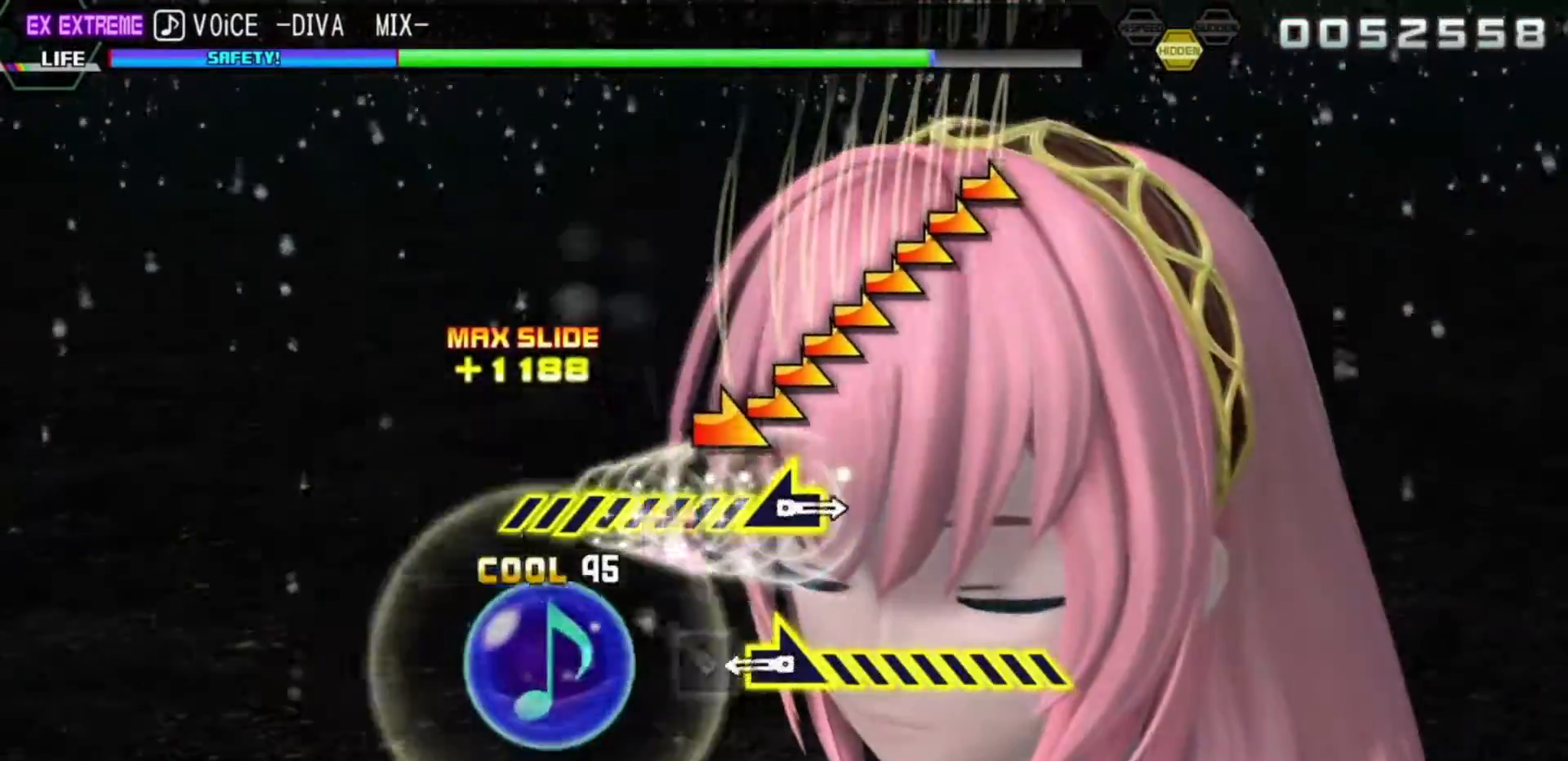
{"buttons": [], "left_stick": "down-right", "right_stick": "center", "events": [[17, "SQUARE", "down"], [83, "SQUARE", "up"], [233, "SQUARE", "down"], [333, "SQUARE", "up"], [417, "left_stick", "down-right"]]}
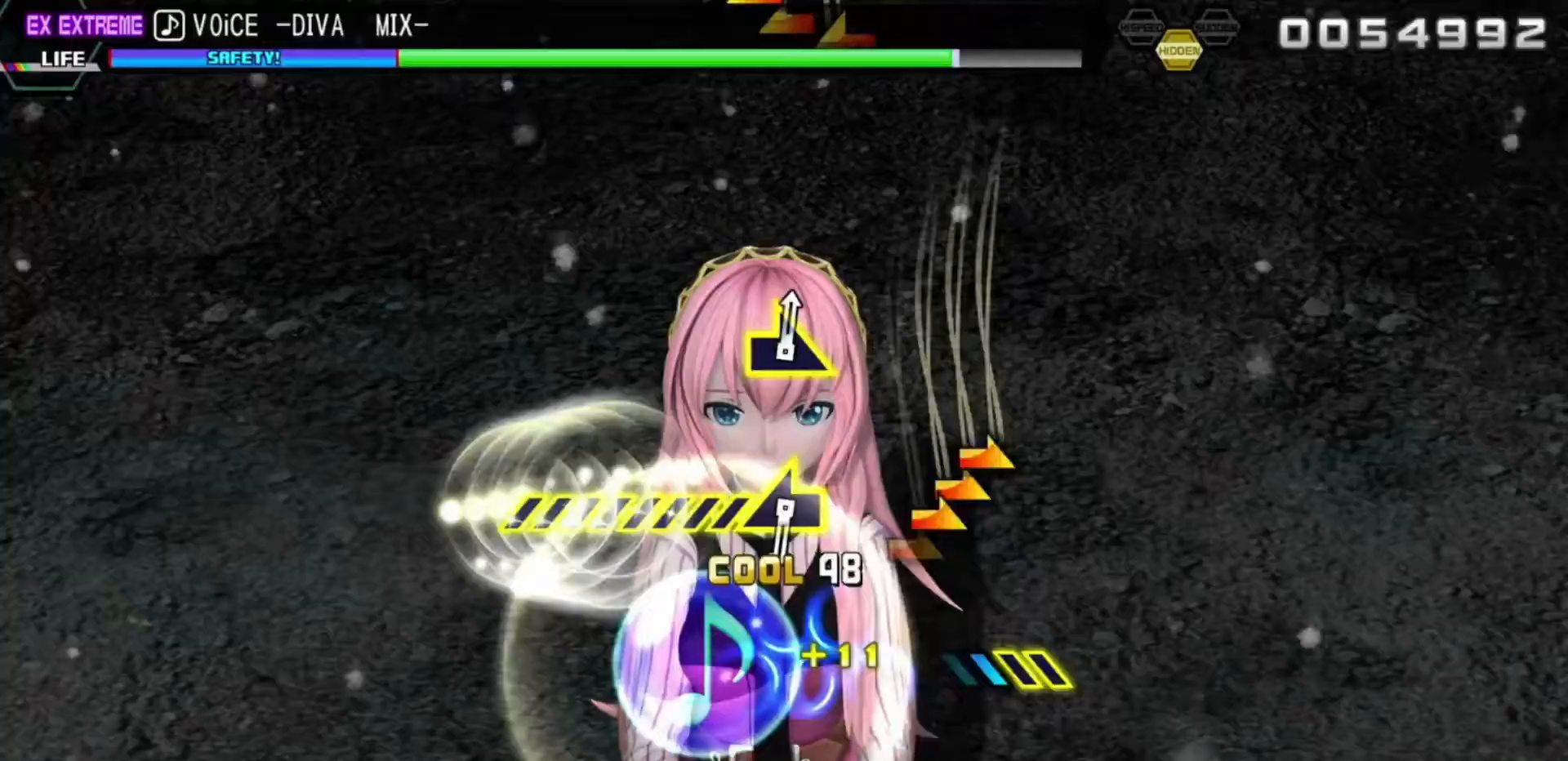
{"buttons": [], "left_stick": "down-right", "right_stick": "center", "events": []}
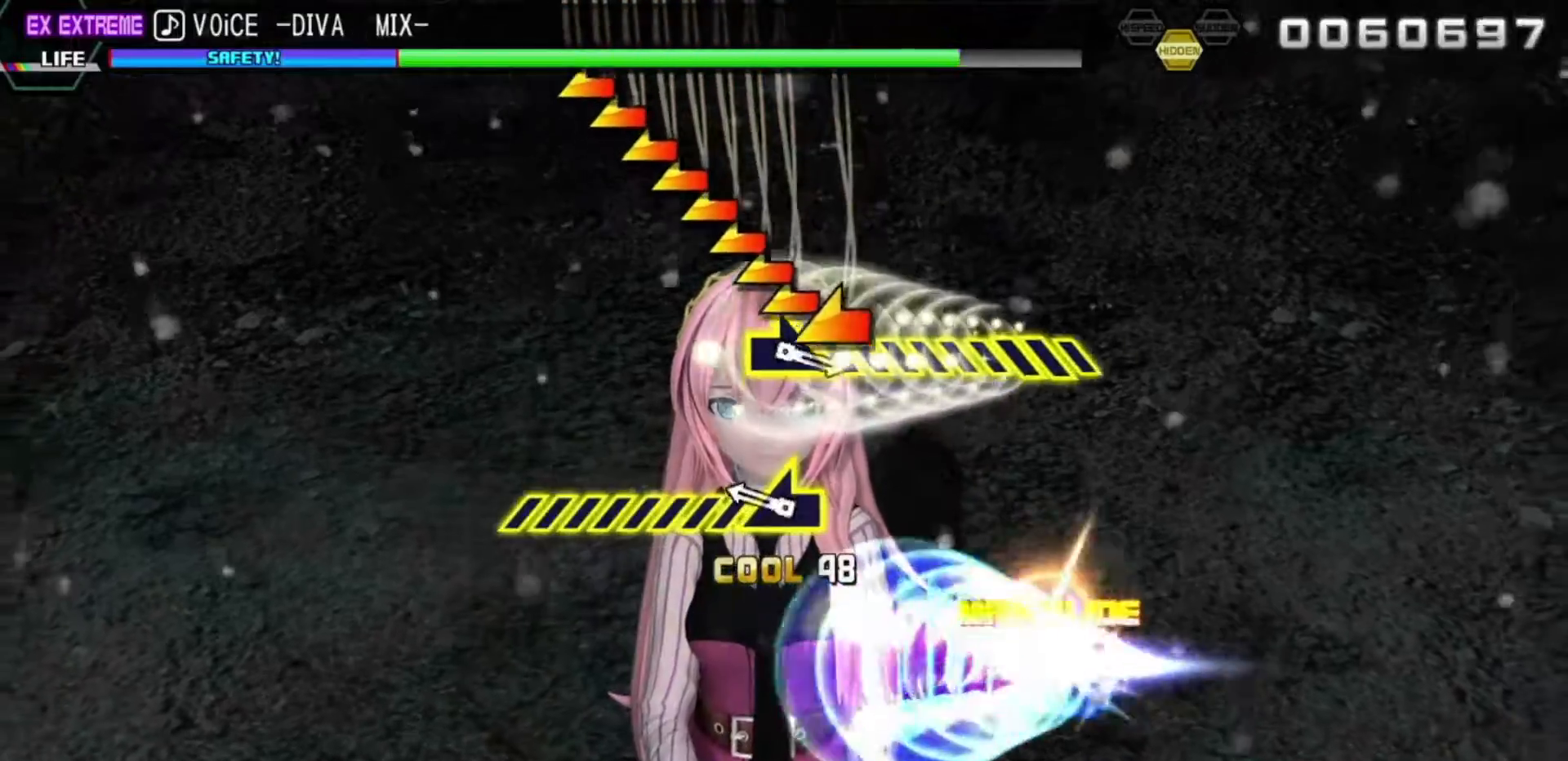
{"buttons": [], "left_stick": "left", "right_stick": "center", "events": [[50, "left_stick", "center"], [283, "left_stick", "left"]]}
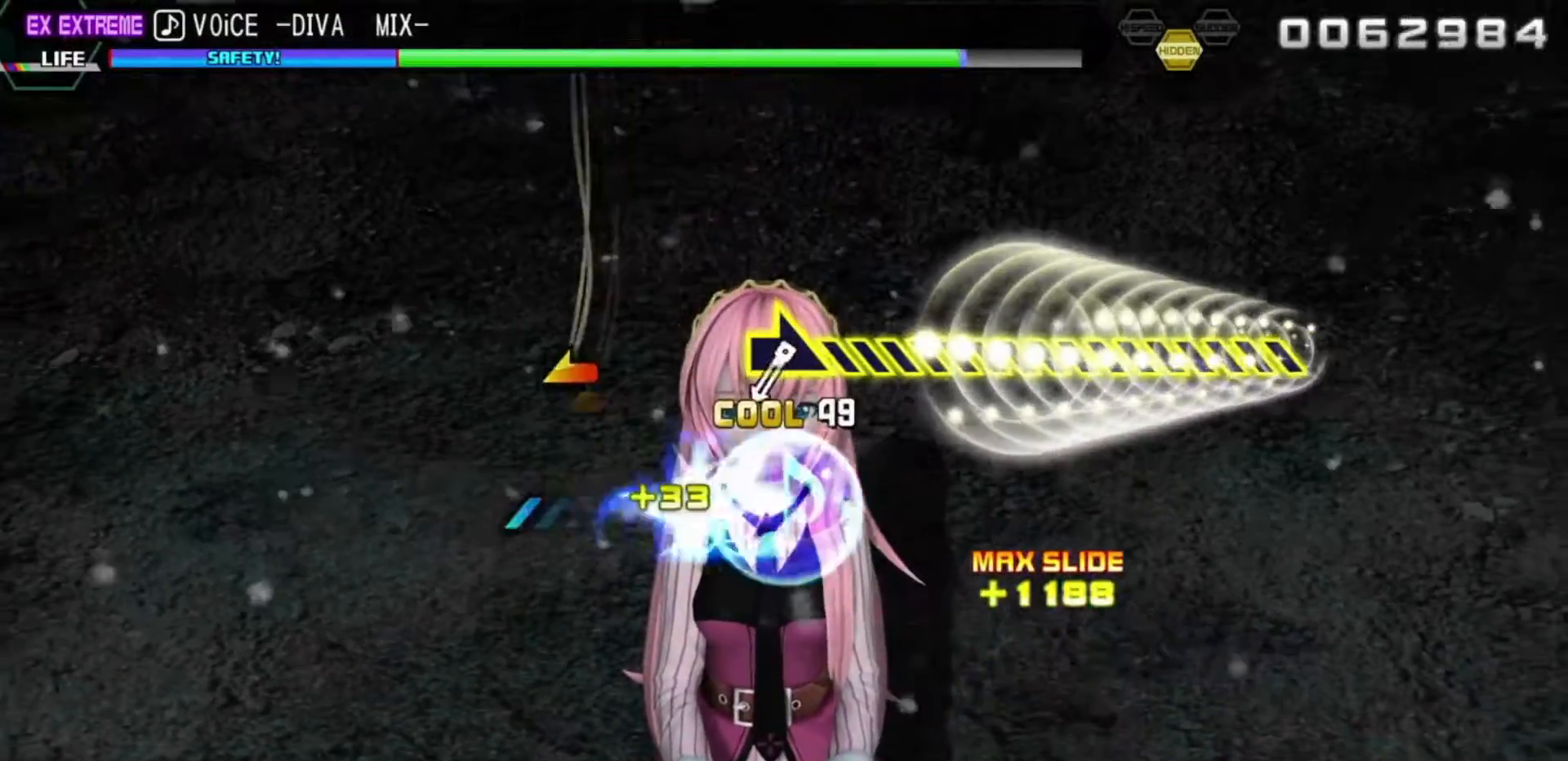
{"buttons": [], "left_stick": "center", "right_stick": "center", "events": [[450, "left_stick", "center"]]}
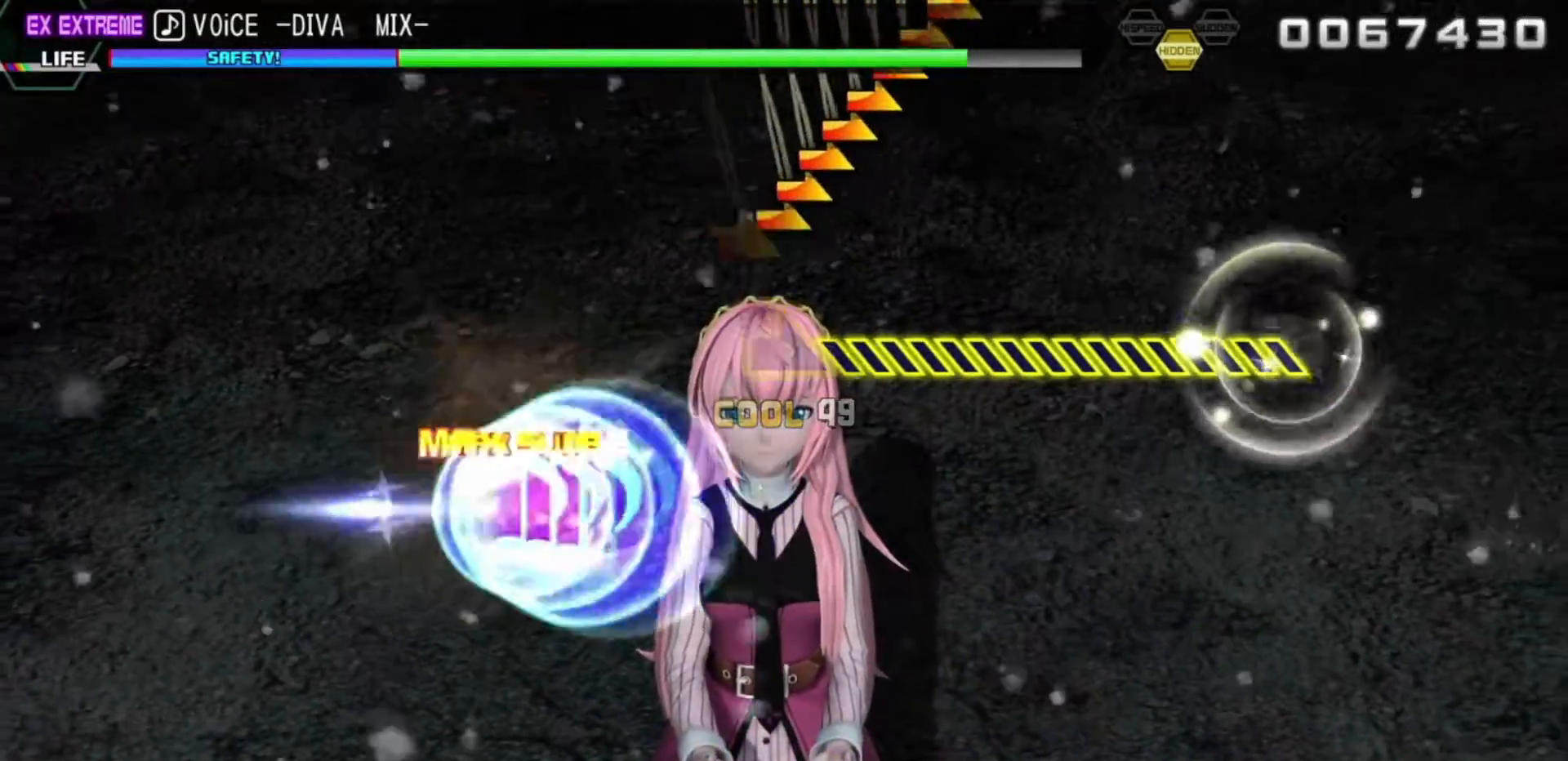
{"buttons": [], "left_stick": "down-right", "right_stick": "center", "events": [[183, "left_stick", "down-right"]]}
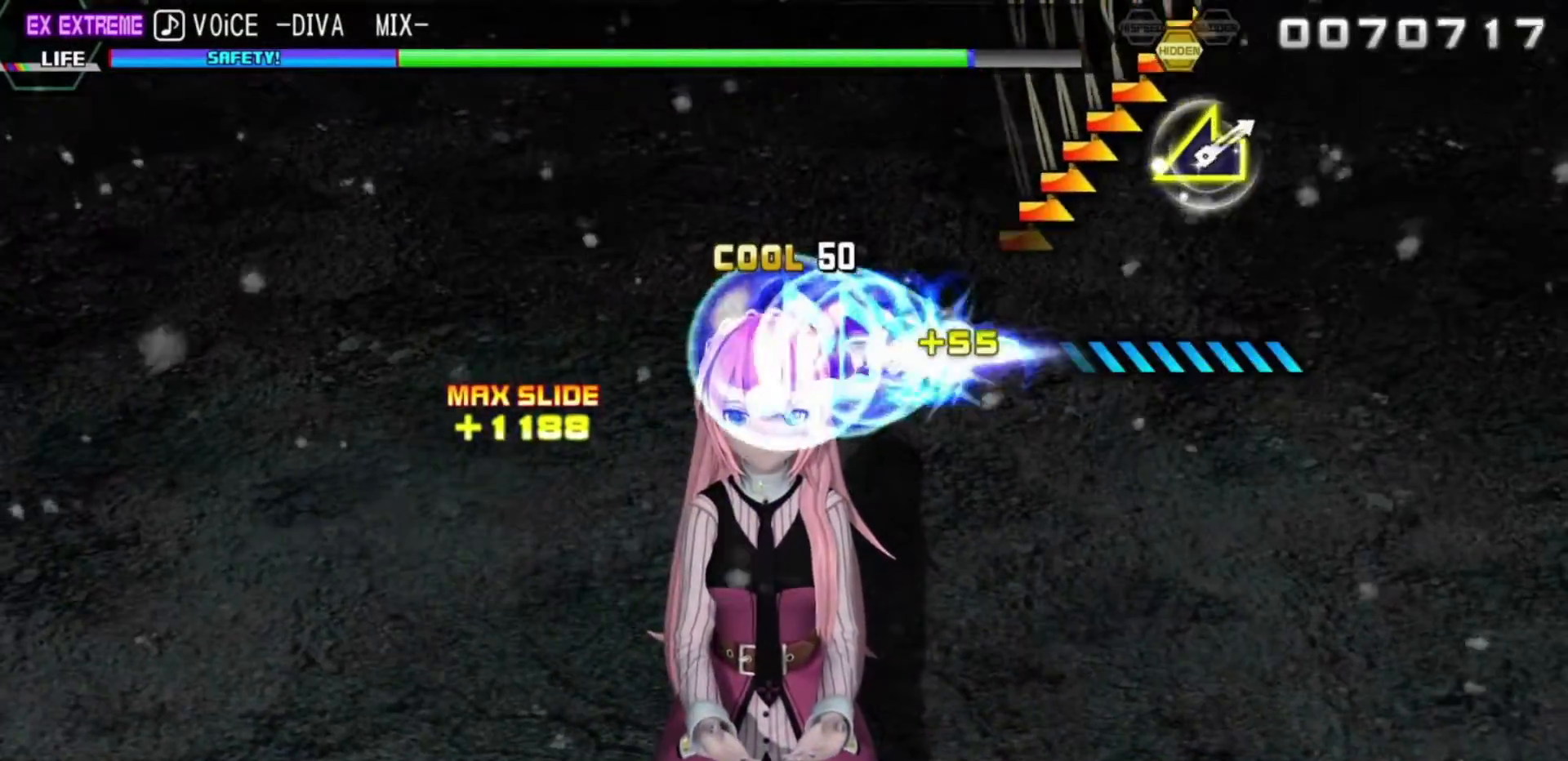
{"buttons": [], "left_stick": "down-right", "right_stick": "center", "events": []}
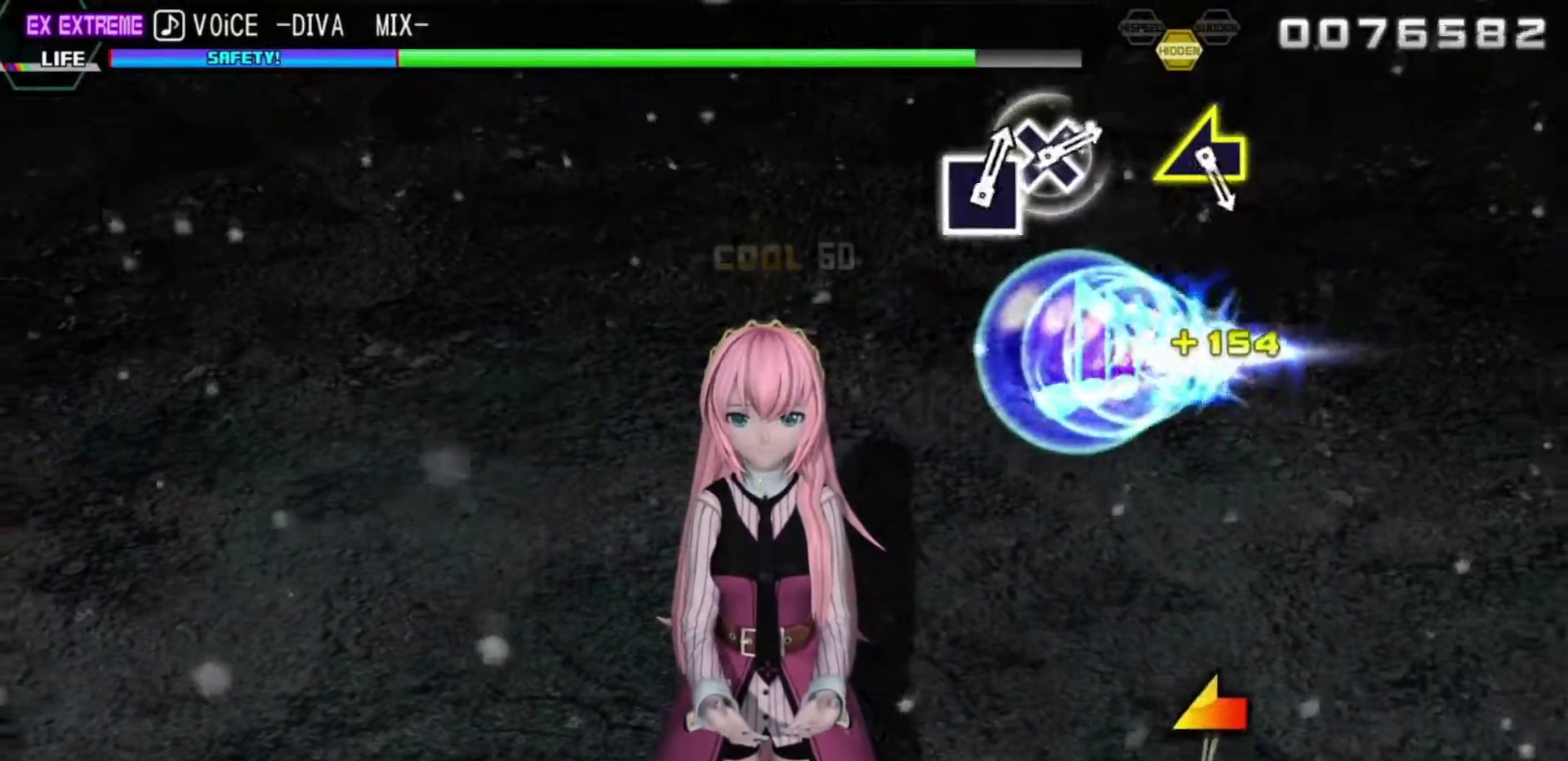
{"buttons": [], "left_stick": "center", "right_stick": "center", "events": [[233, "left_stick", "center"]]}
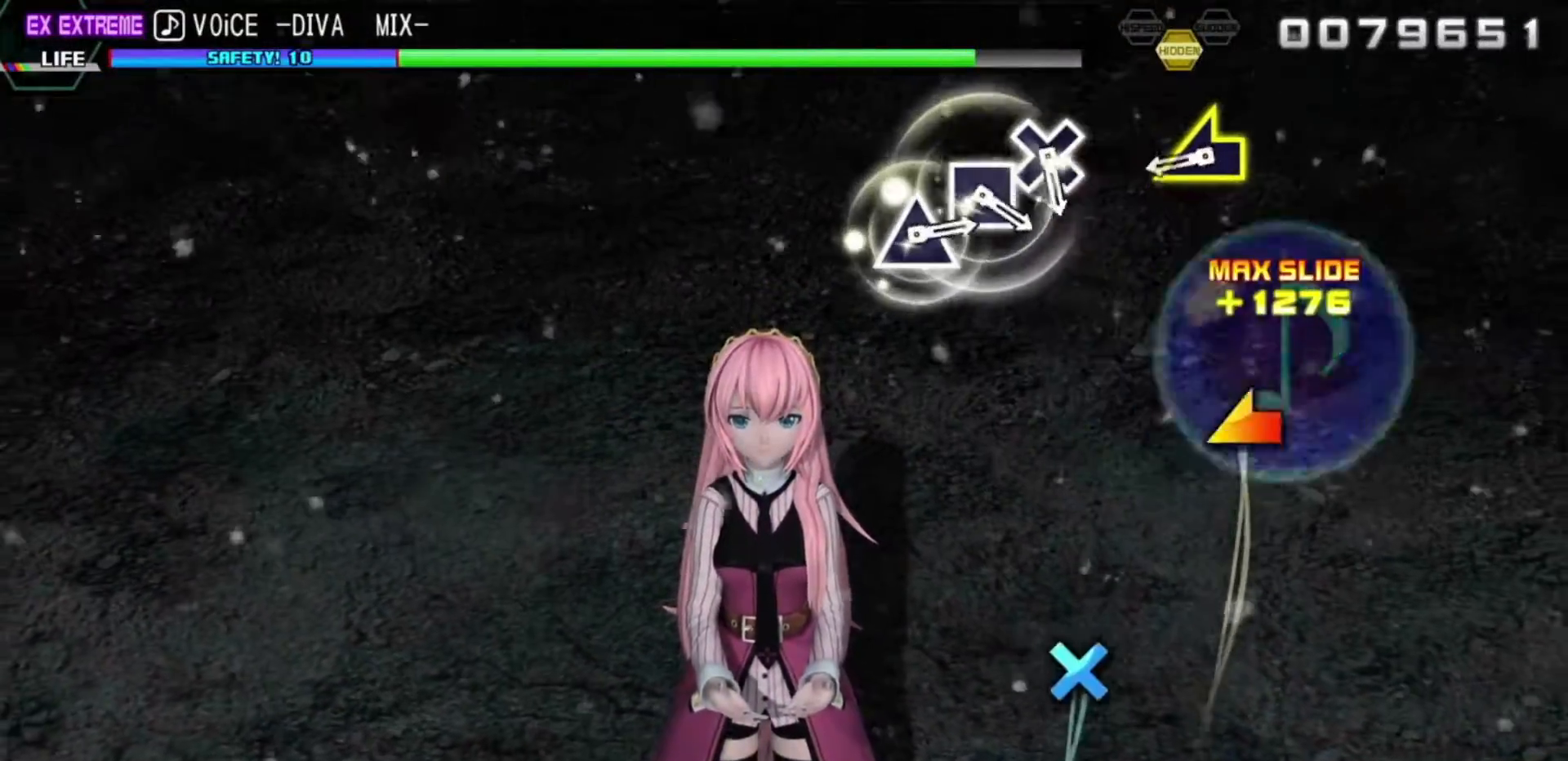
{"buttons": [], "left_stick": "left", "right_stick": "center", "events": [[483, "left_stick", "left"]]}
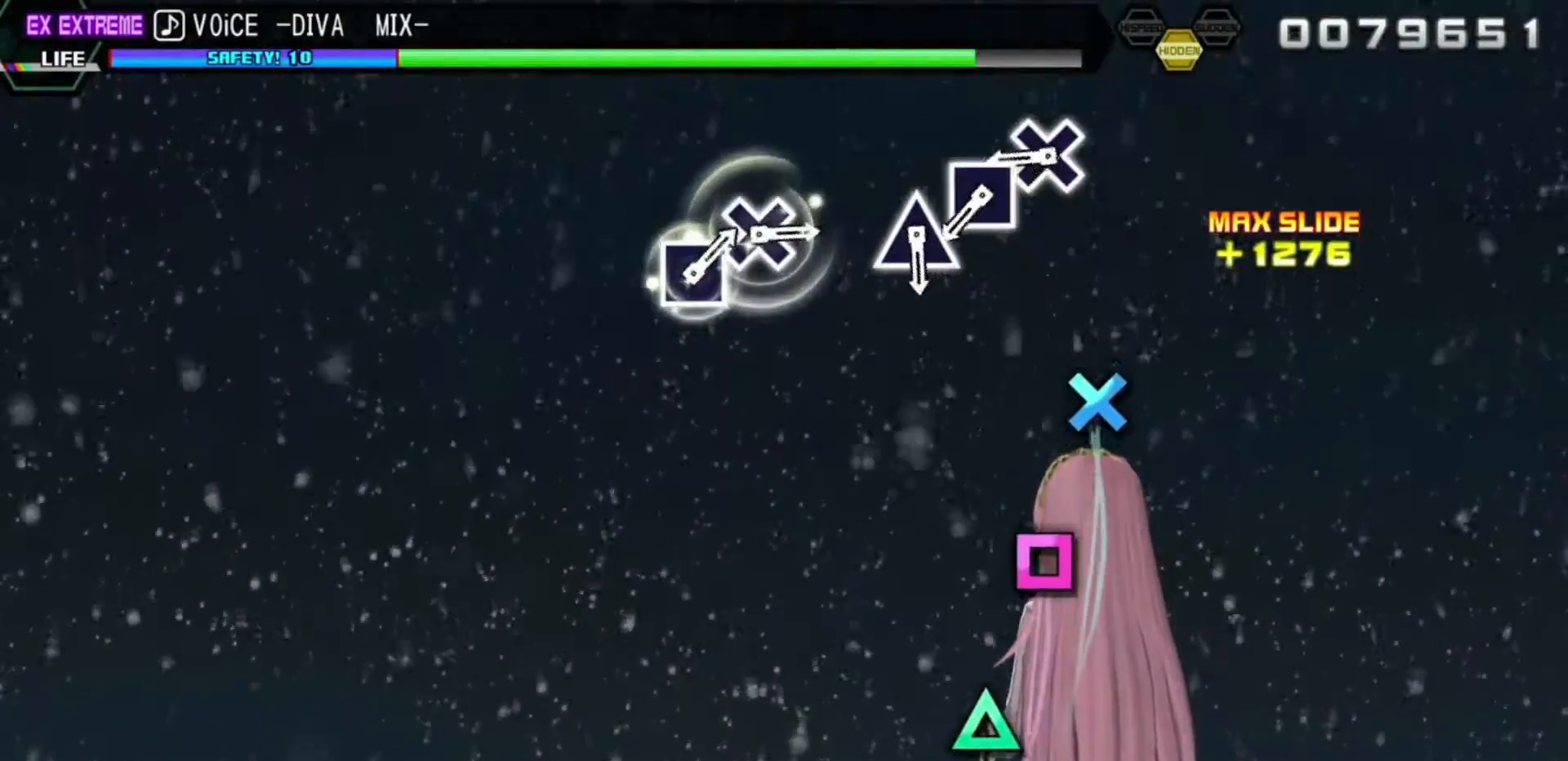
{"buttons": ["CROSS"], "left_stick": "center", "right_stick": "center", "events": [[133, "left_stick", "center"], [450, "CROSS", "down"]]}
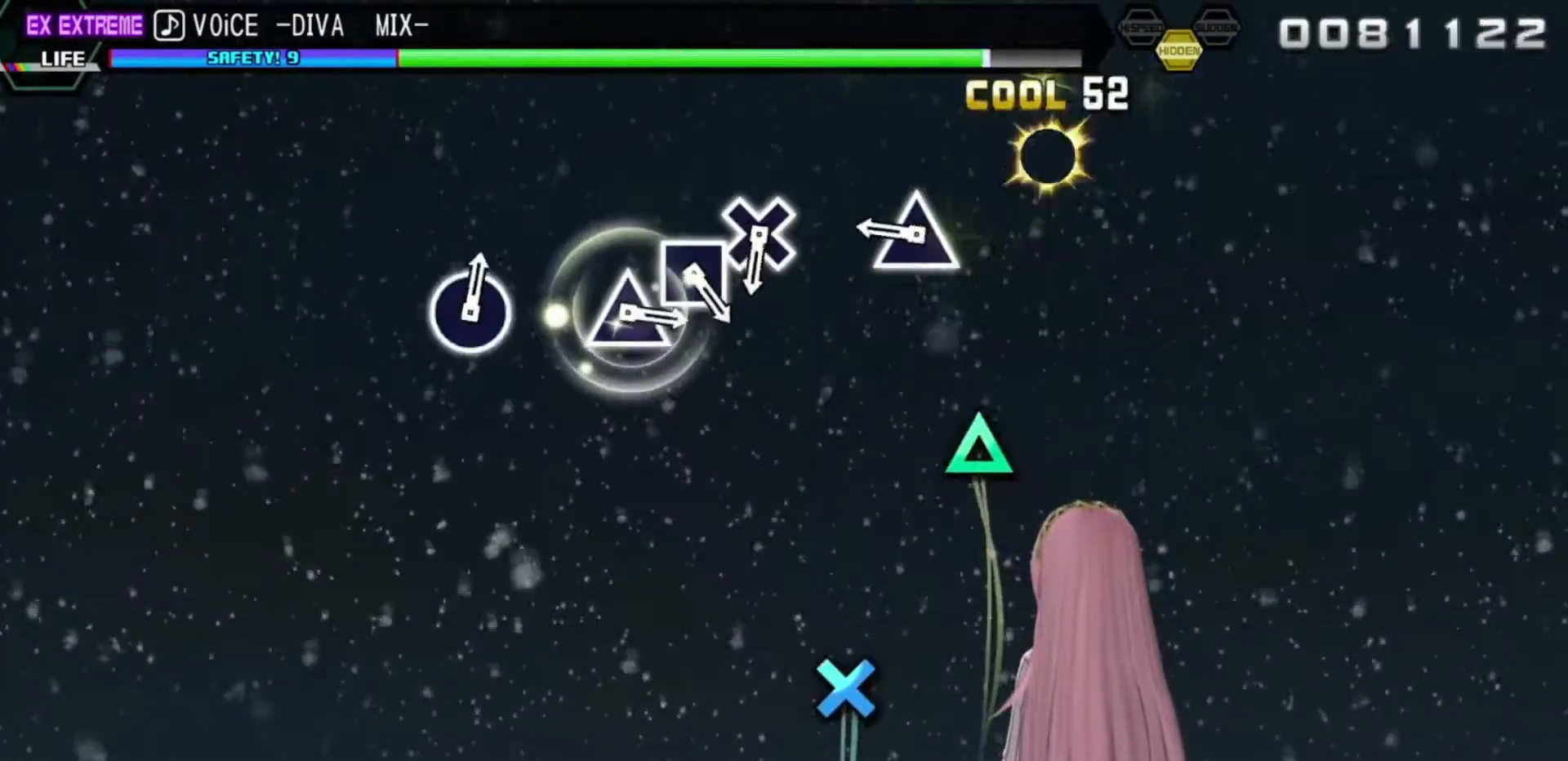
{"buttons": [], "left_stick": "center", "right_stick": "center", "events": [[33, "CROSS", "up"], [167, "SQUARE", "down"], [250, "SQUARE", "up"], [400, "TRIANGLE", "down"], [500, "TRIANGLE", "up"]]}
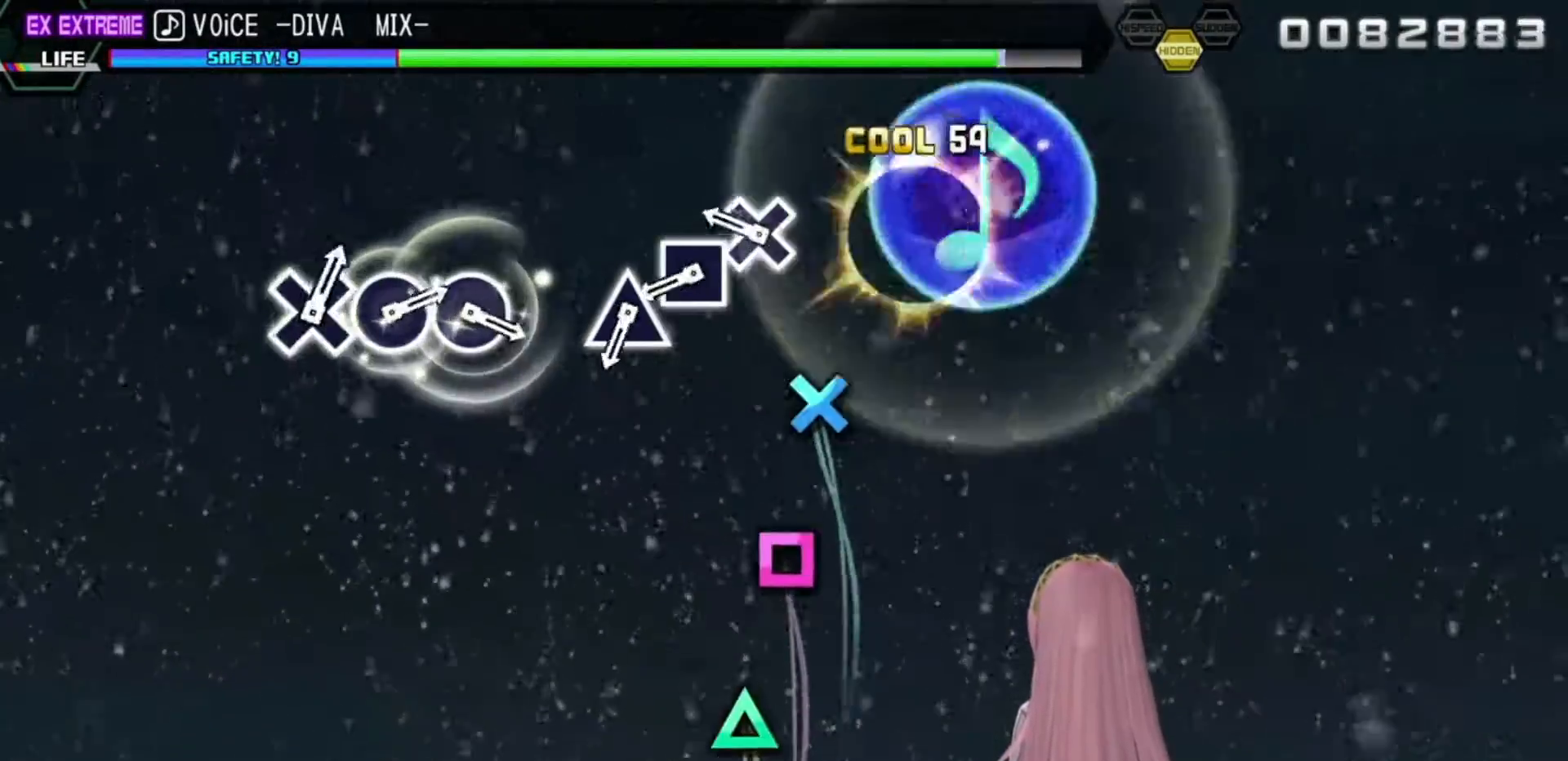
{"buttons": [], "left_stick": "center", "right_stick": "center", "events": [[317, "CROSS", "down"], [400, "CROSS", "up"]]}
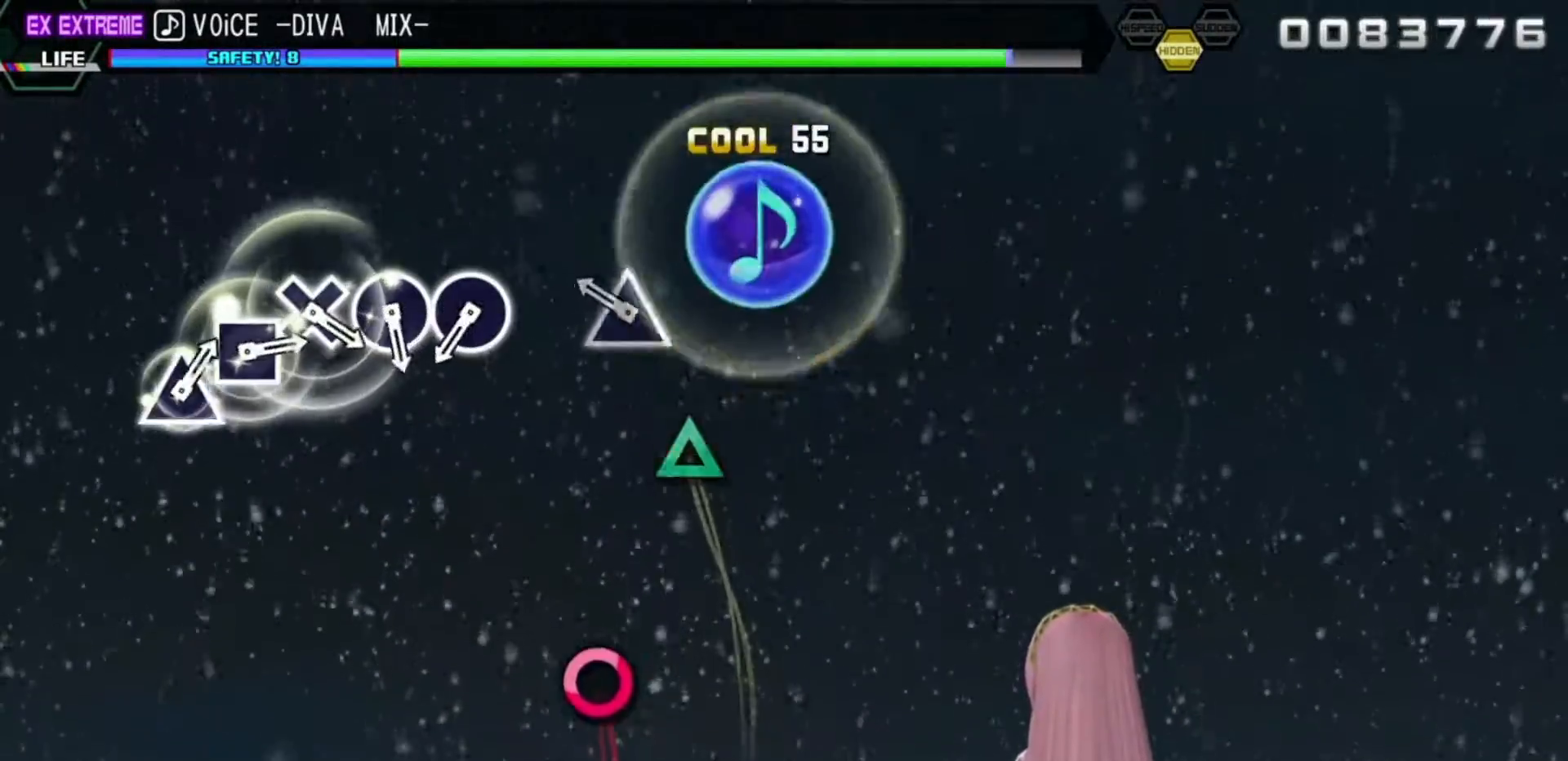
{"buttons": [], "left_stick": "center", "right_stick": "center", "events": [[50, "SQUARE", "down"], [117, "SQUARE", "up"], [283, "TRIANGLE", "down"], [400, "TRIANGLE", "up"]]}
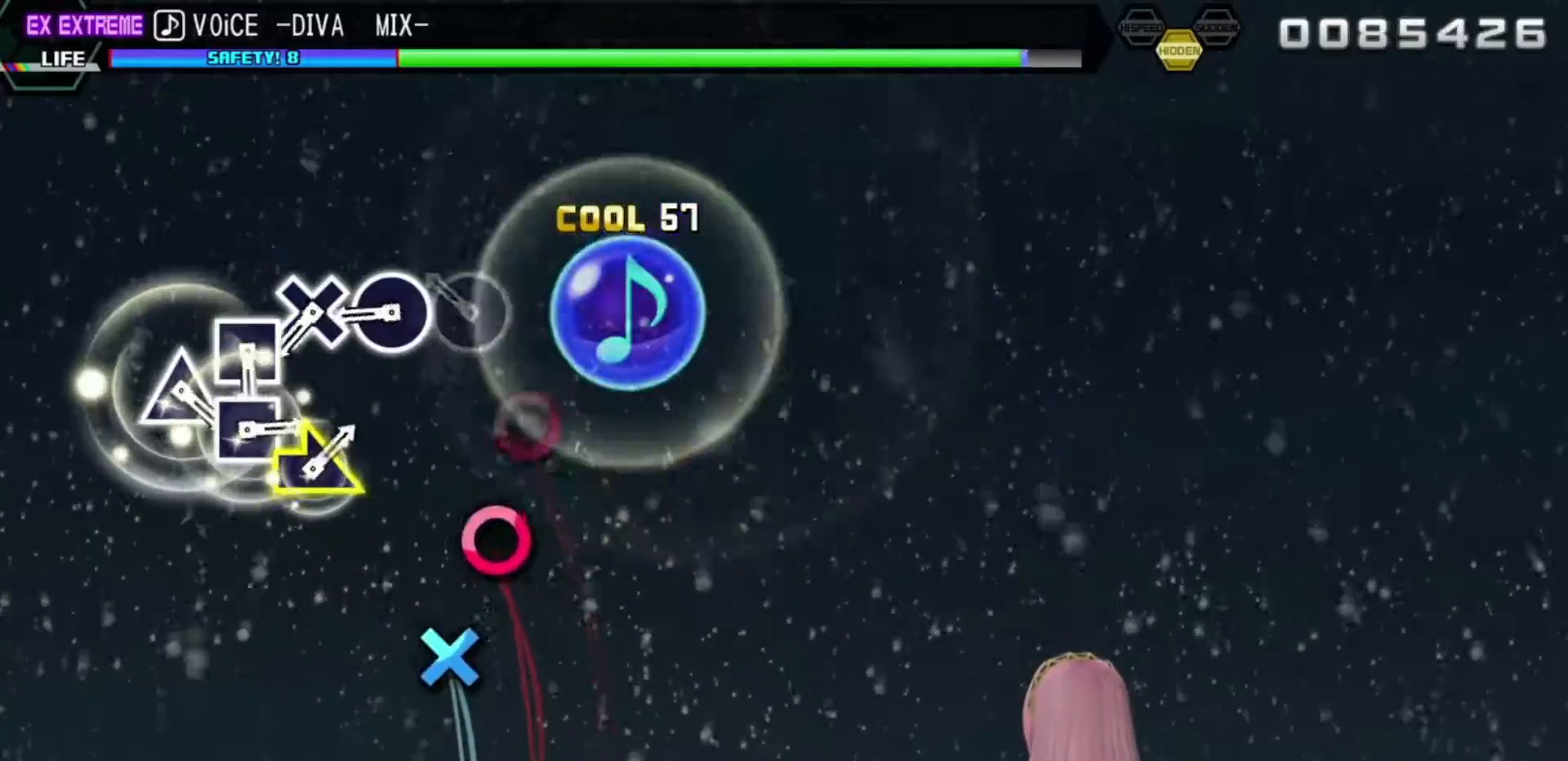
{"buttons": ["CIRCLE"], "left_stick": "center", "right_stick": "center", "events": [[217, "CIRCLE", "down"], [317, "CIRCLE", "up"], [450, "CIRCLE", "down"]]}
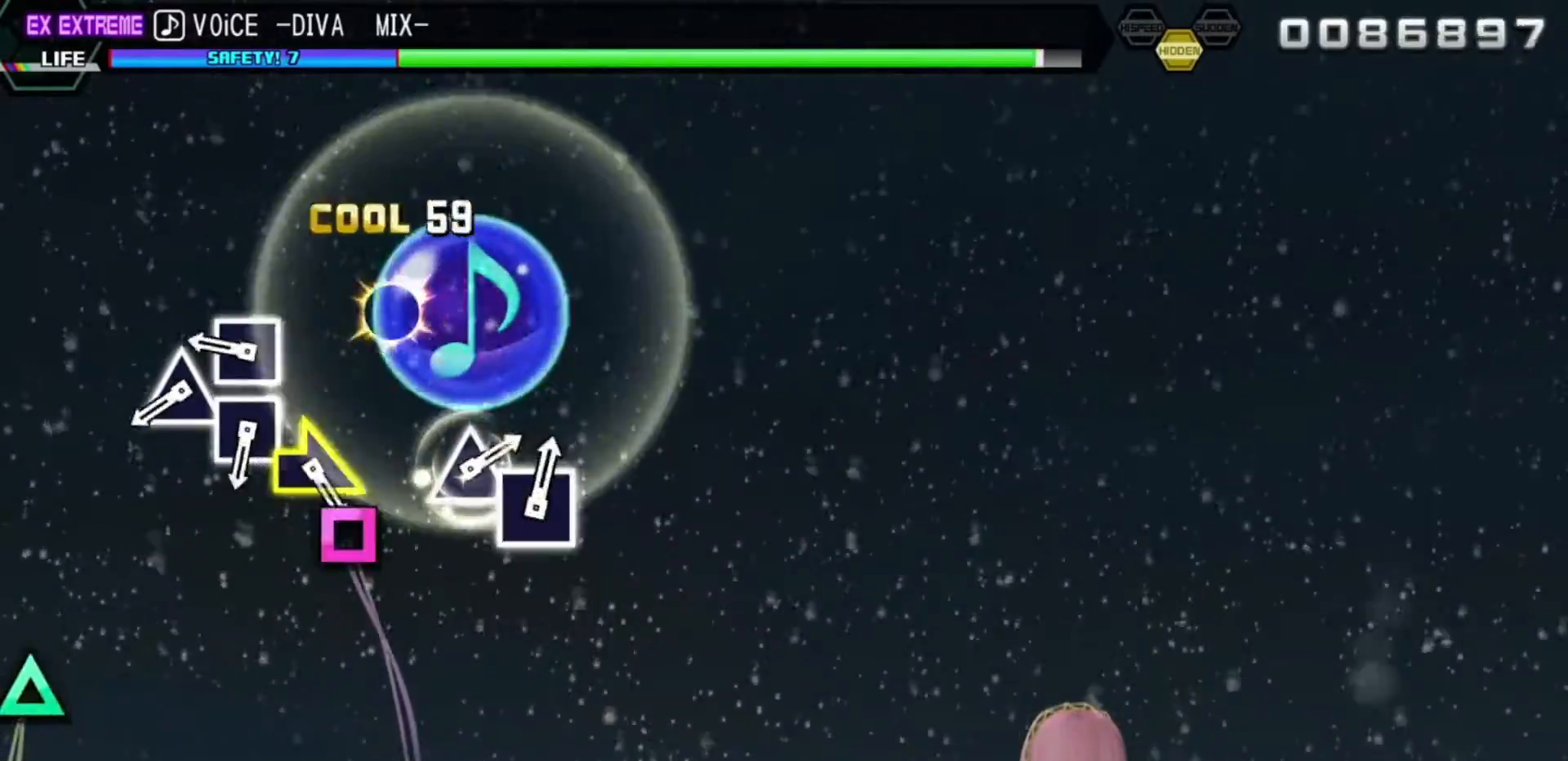
{"buttons": [], "left_stick": "center", "right_stick": "center", "events": [[17, "CIRCLE", "up"], [167, "CROSS", "down"], [233, "CROSS", "up"], [400, "SQUARE", "down"], [450, "SQUARE", "up"]]}
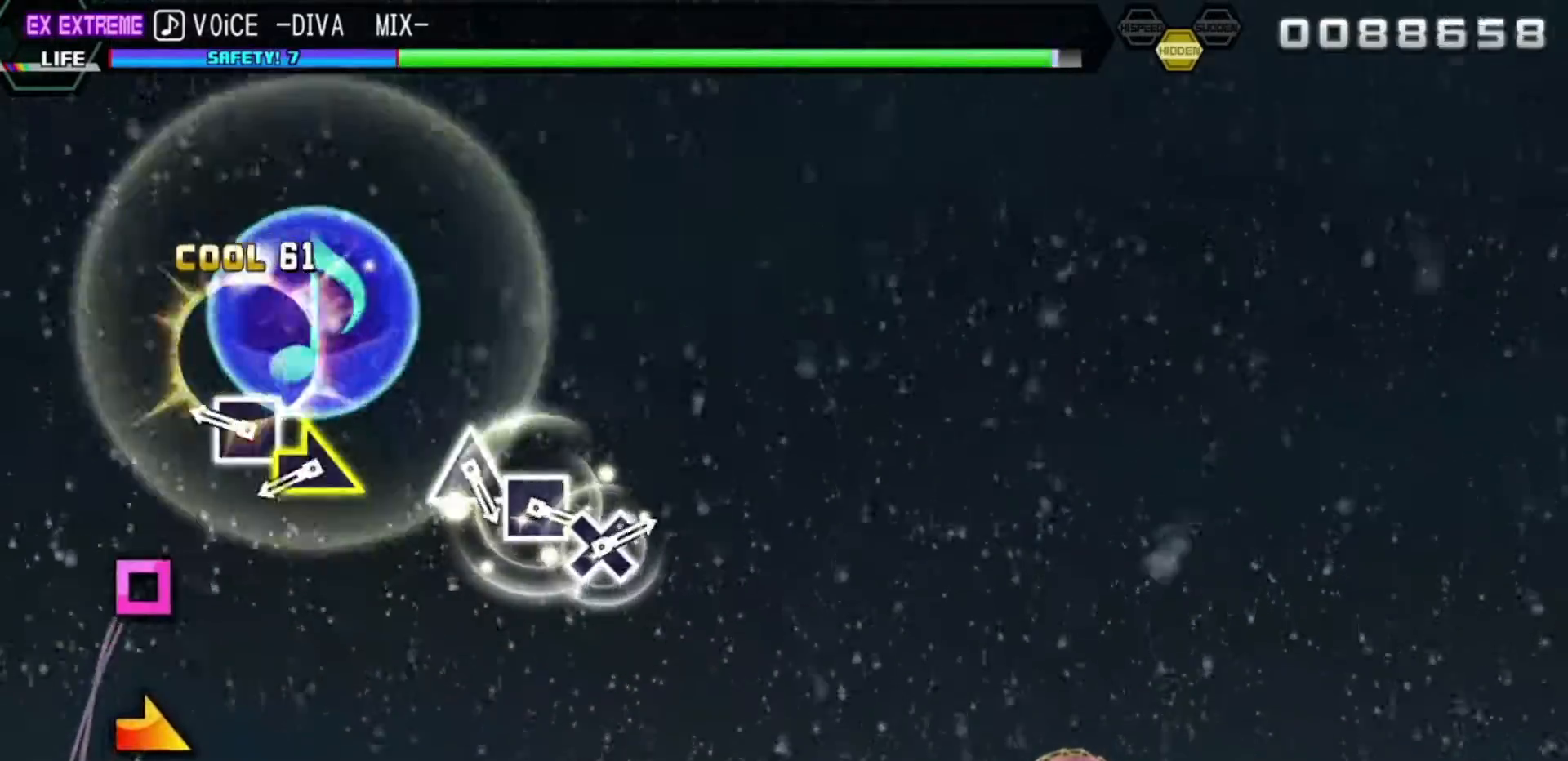
{"buttons": [], "left_stick": "center", "right_stick": "center", "events": [[117, "TRIANGLE", "down"], [183, "TRIANGLE", "up"], [333, "SQUARE", "down"], [433, "SQUARE", "up"]]}
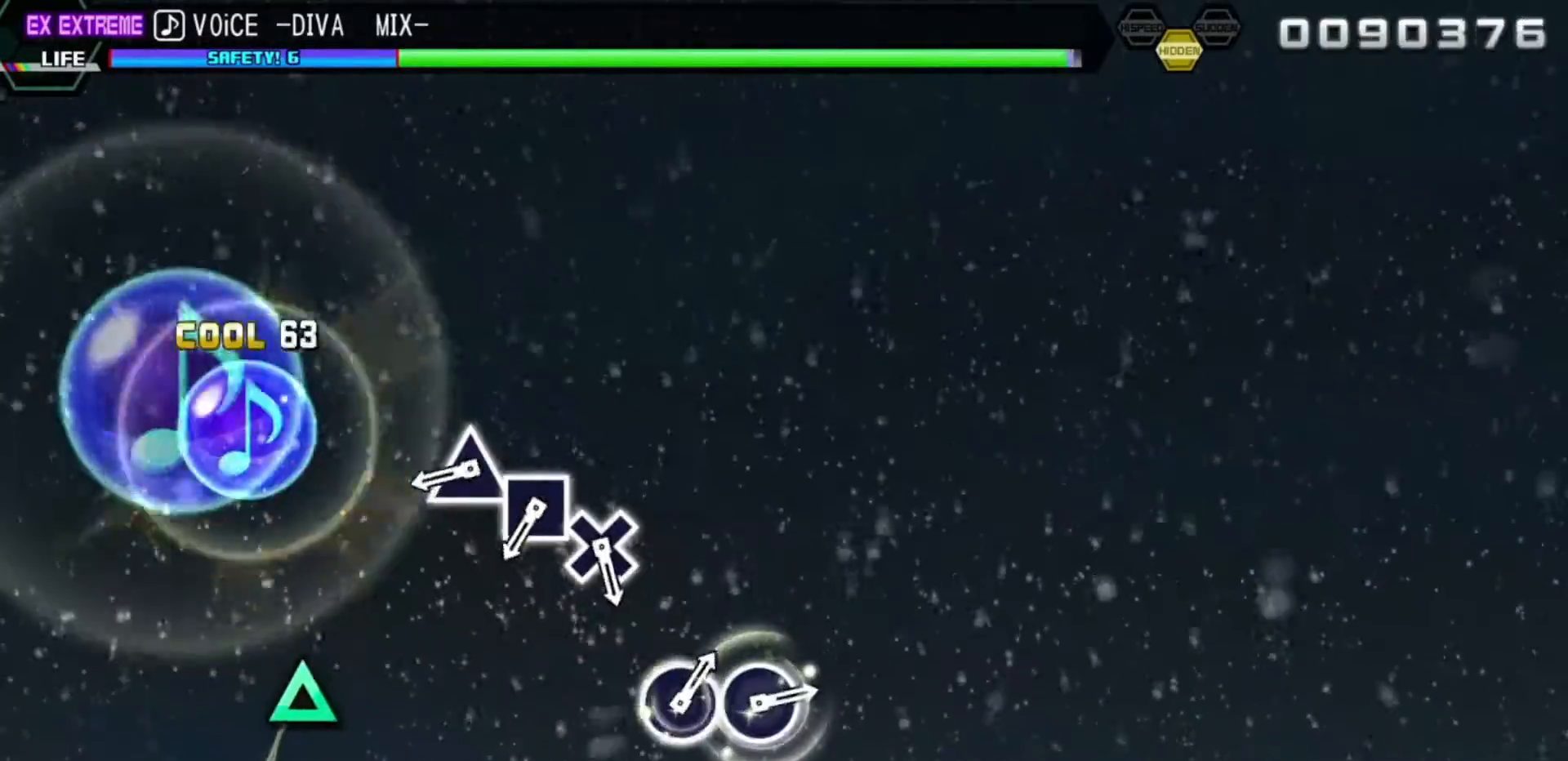
{"buttons": [], "left_stick": "center", "right_stick": "center", "events": [[17, "left_stick", "down-right"], [267, "left_stick", "center"]]}
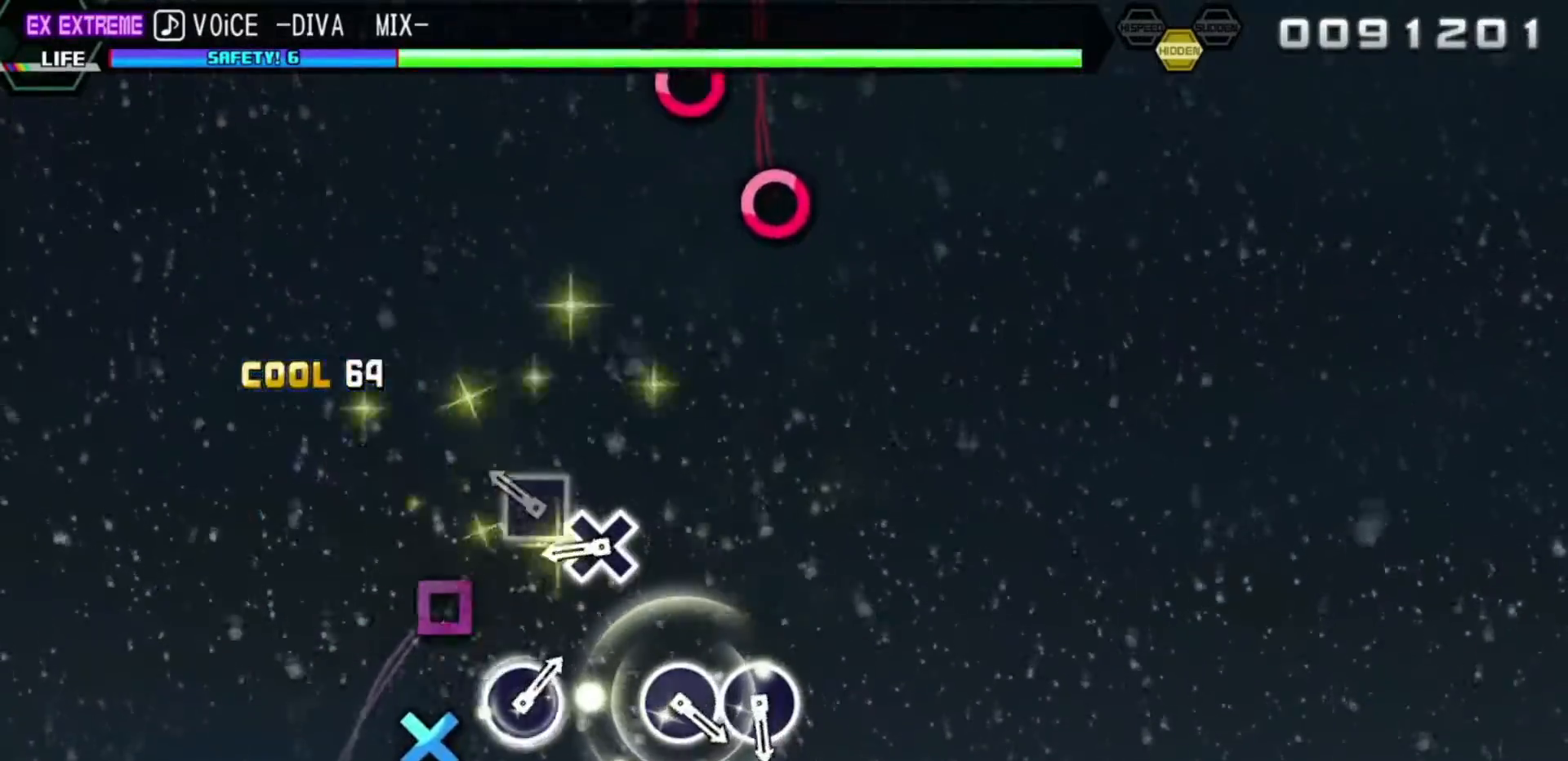
{"buttons": ["CROSS"], "left_stick": "center", "right_stick": "center", "events": [[17, "TRIANGLE", "down"], [117, "TRIANGLE", "up"], [250, "SQUARE", "down"], [333, "SQUARE", "up"], [467, "CROSS", "down"]]}
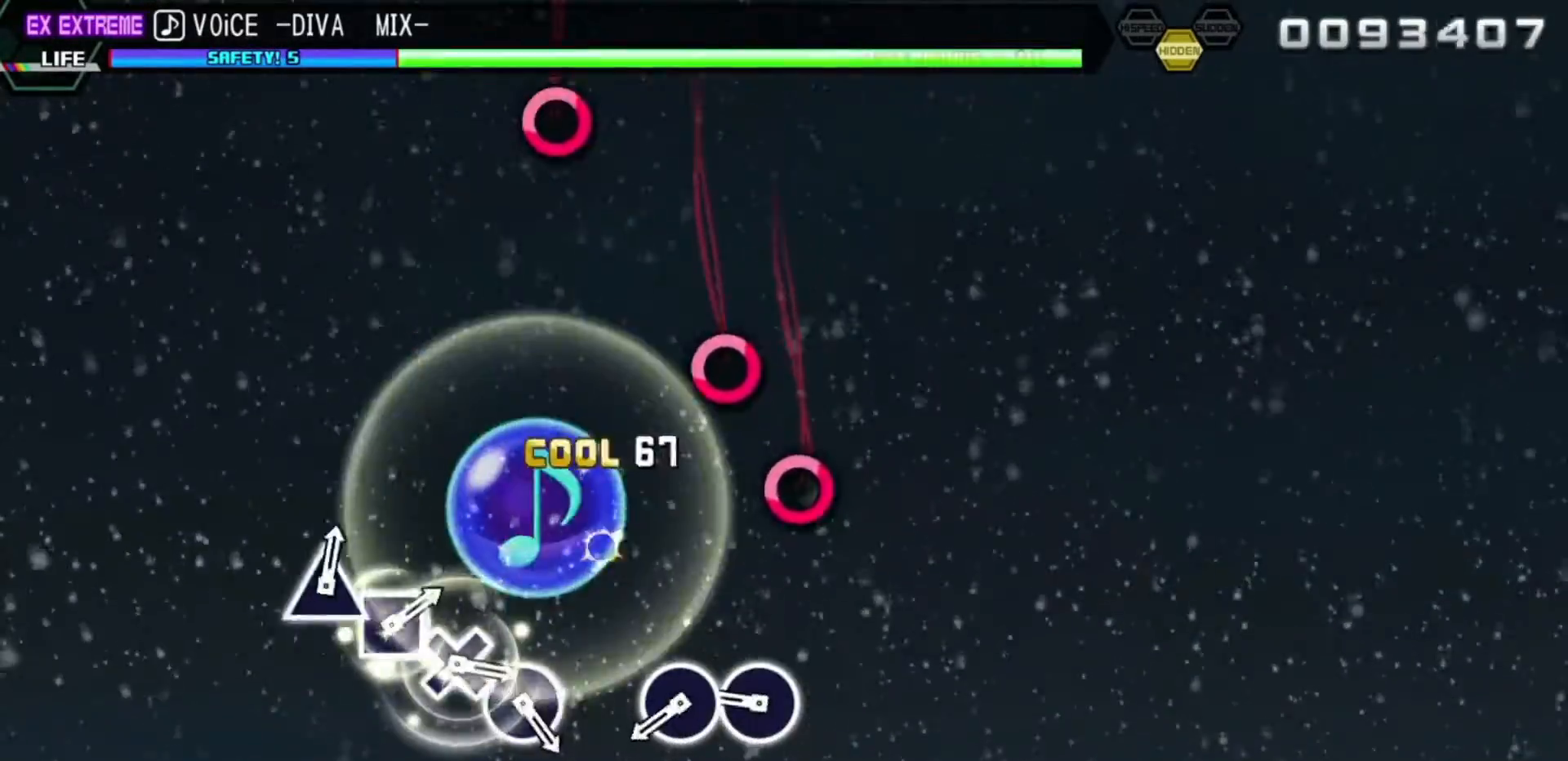
{"buttons": [], "left_stick": "center", "right_stick": "center", "events": [[83, "CROSS", "up"], [400, "CIRCLE", "down"], [500, "CIRCLE", "up"]]}
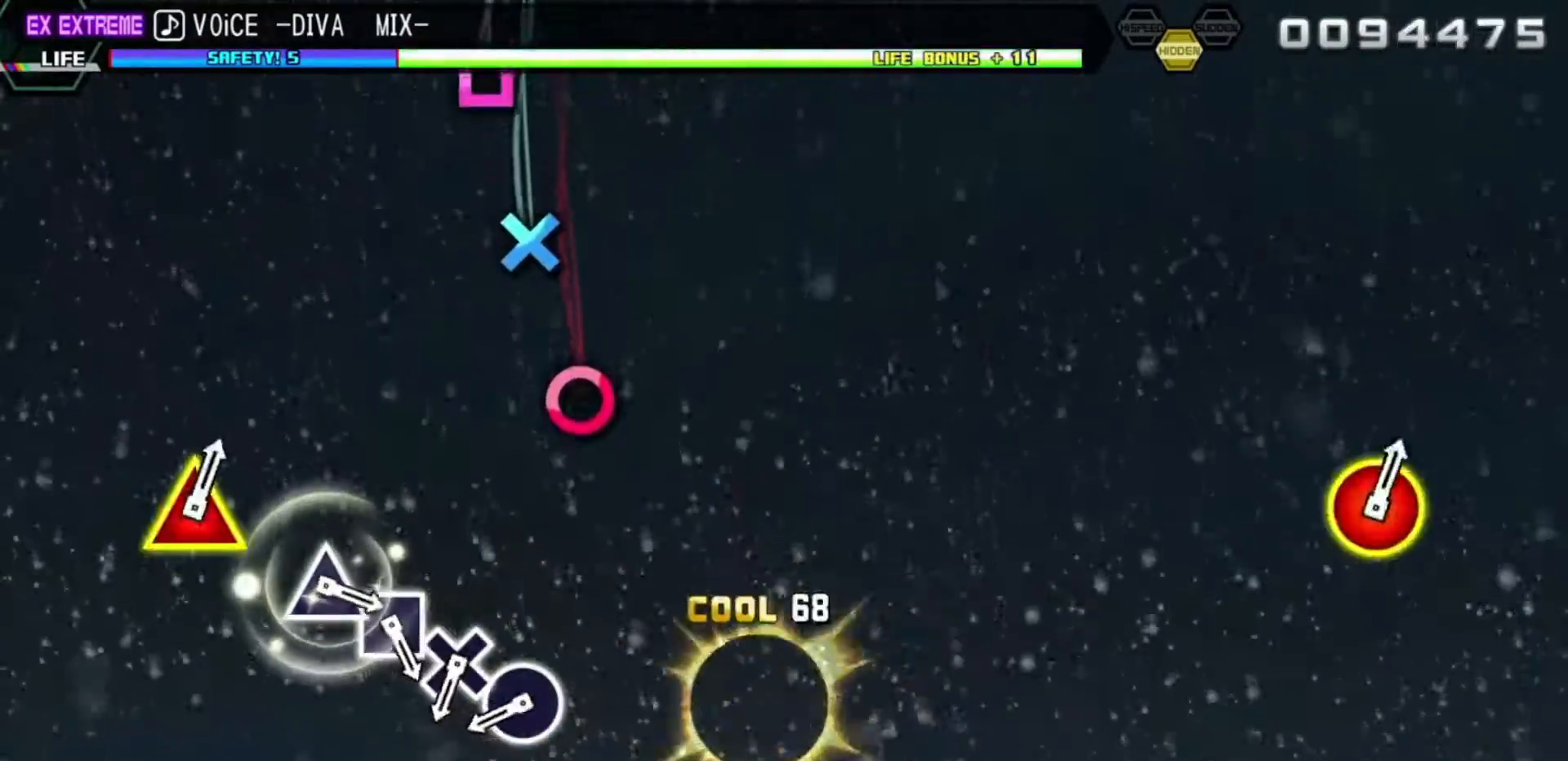
{"buttons": [], "left_stick": "center", "right_stick": "center", "events": [[117, "CIRCLE", "down"], [250, "CIRCLE", "up"]]}
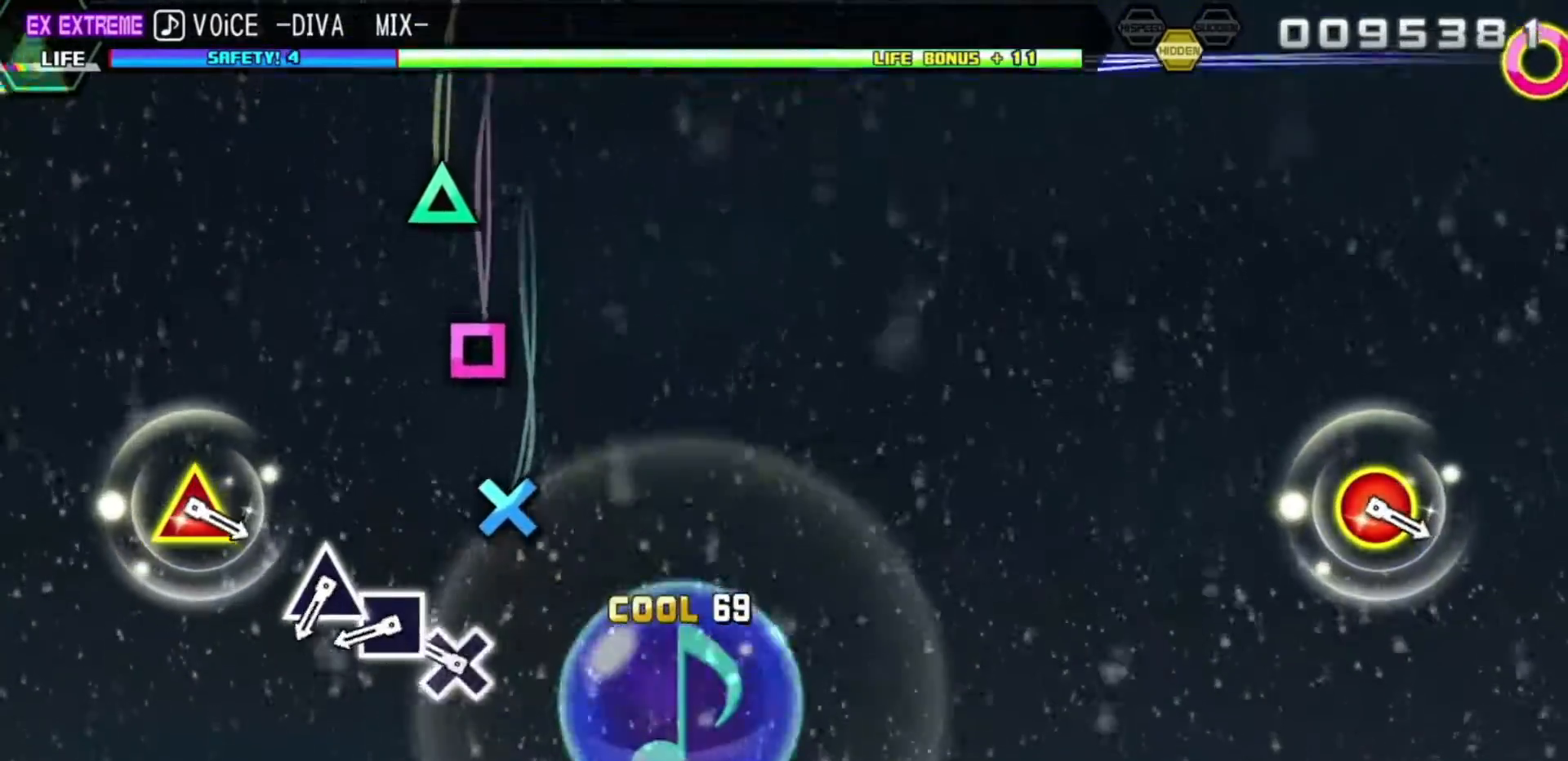
{"buttons": [], "left_stick": "center", "right_stick": "center", "events": [[67, "CIRCLE", "down"], [167, "CIRCLE", "up"], [300, "CROSS", "down"], [383, "CROSS", "up"]]}
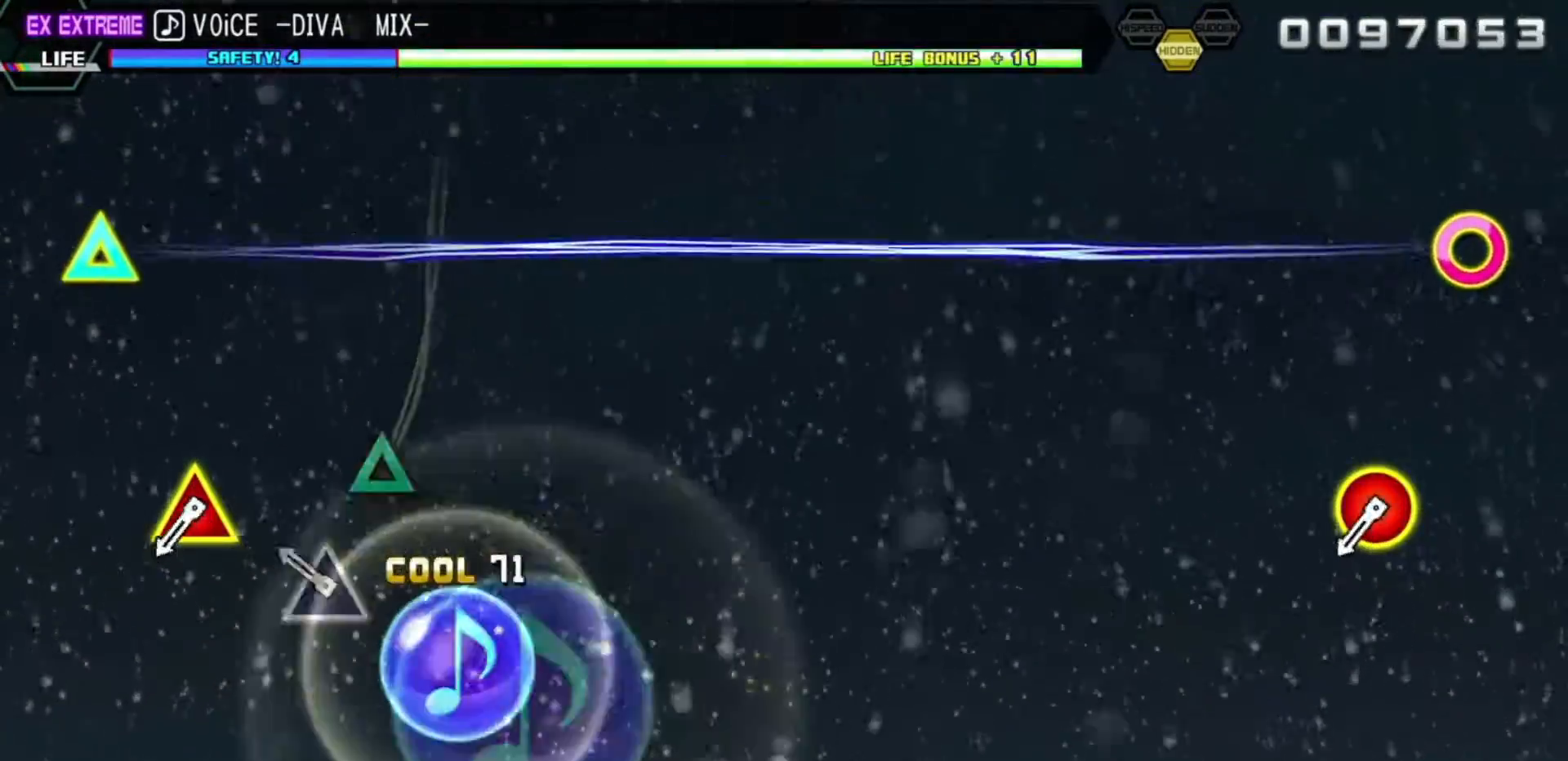
{"buttons": [], "left_stick": "center", "right_stick": "center", "events": [[17, "SQUARE", "down"], [83, "SQUARE", "up"], [233, "TRIANGLE", "down"], [367, "TRIANGLE", "up"]]}
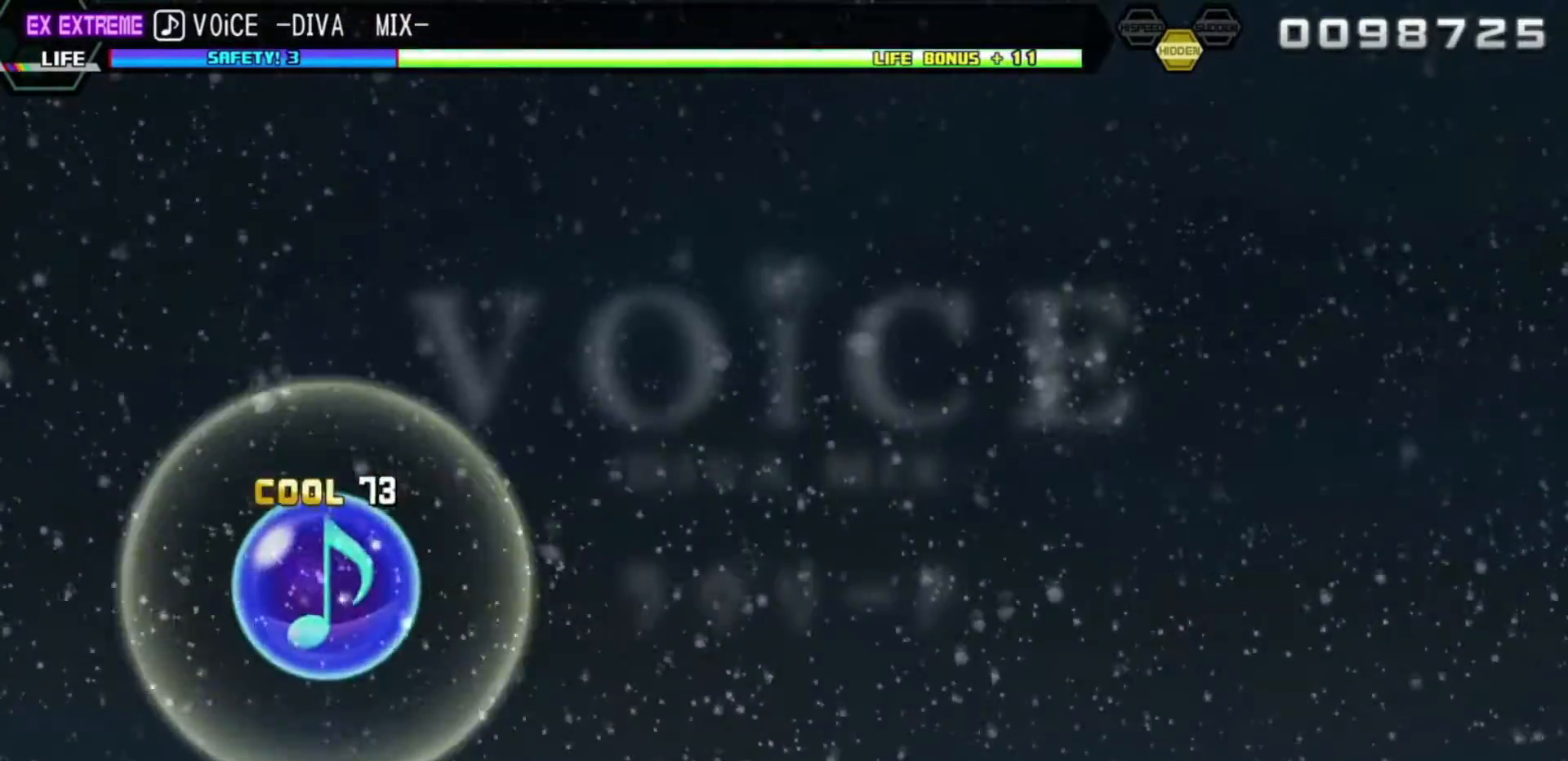
{"buttons": [], "left_stick": "center", "right_stick": "center", "events": [[183, "CIRCLE", "down"], [183, "TRIANGLE", "down"], [367, "TRIANGLE", "up"], [383, "CIRCLE", "up"]]}